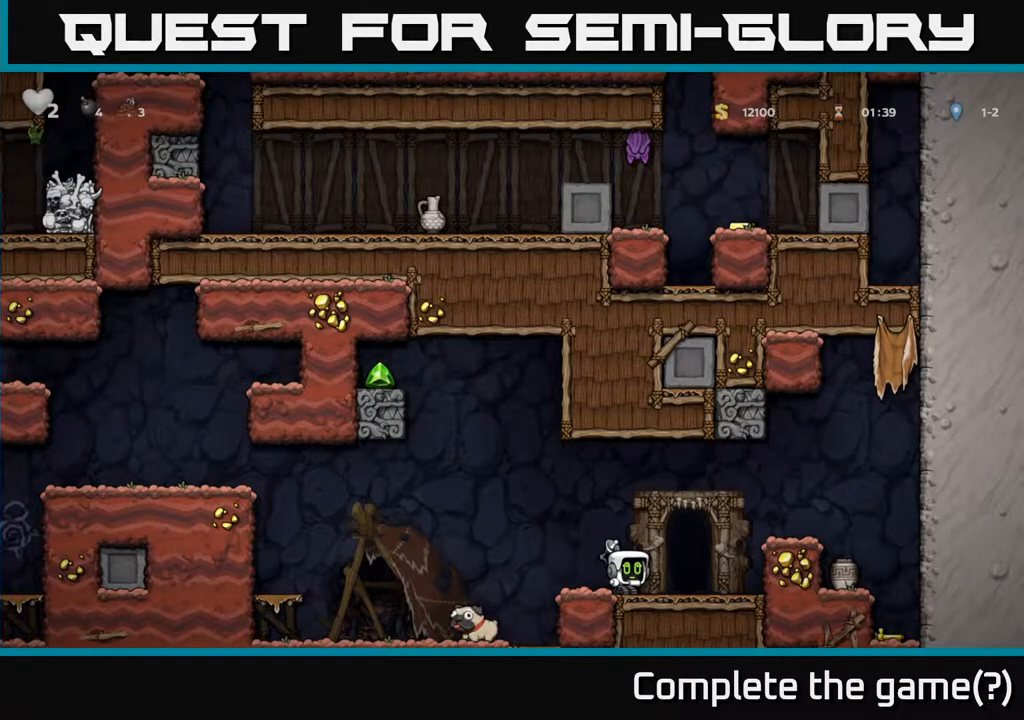
Gameplay with a controller (Xbox layout); each line is a JSON object with the inputs held at the frame after it. "events" lists button and stick changes between this image and that frame as [ms after this image, input, new state], when the widget could be followed in between.
{"buttons": ["DPAD_UP"], "left_stick": "center", "right_stick": "center", "events": []}
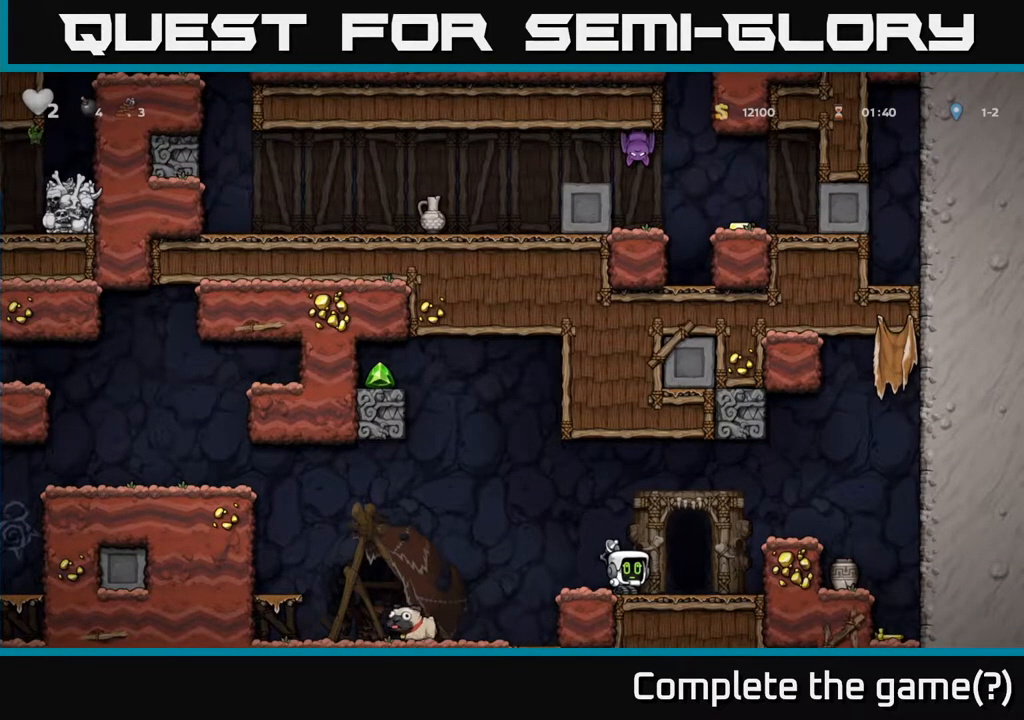
{"buttons": ["DPAD_DOWN"], "left_stick": "center", "right_stick": "center", "events": [[33, "DPAD_UP", "up"], [333, "DPAD_DOWN", "down"]]}
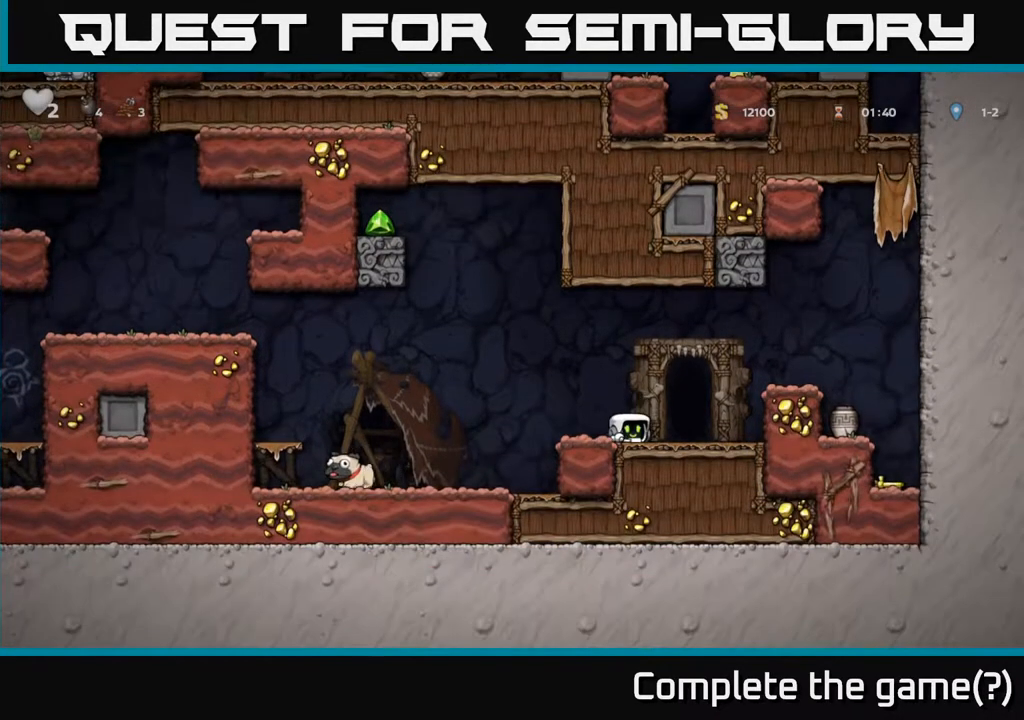
{"buttons": ["DPAD_DOWN"], "left_stick": "center", "right_stick": "center", "events": []}
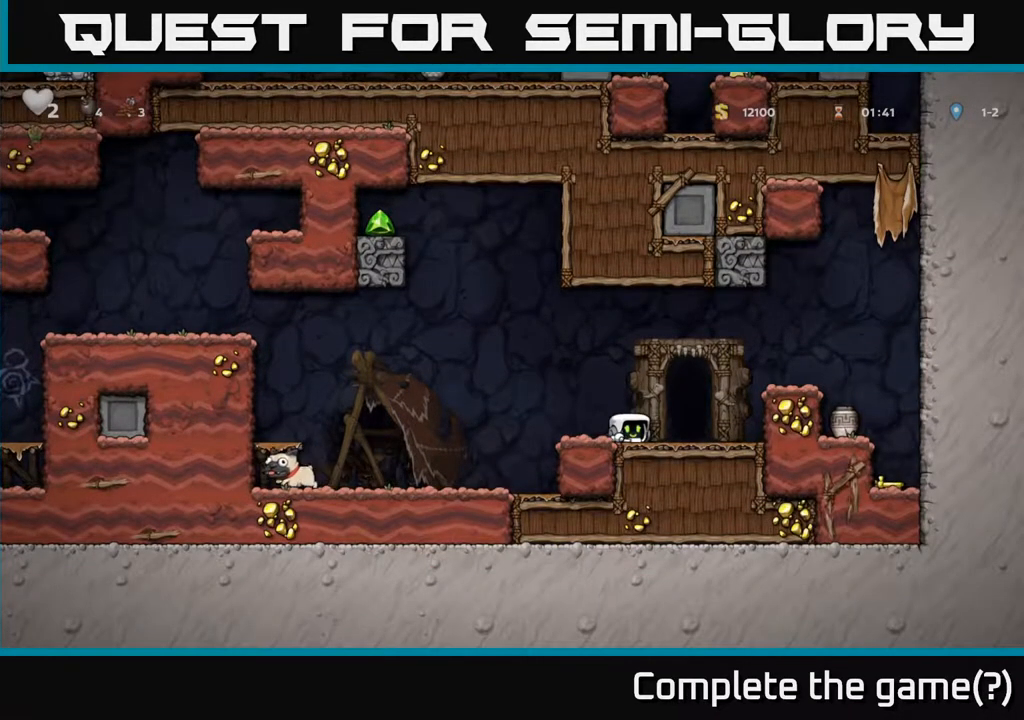
{"buttons": ["DPAD_DOWN"], "left_stick": "center", "right_stick": "center", "events": []}
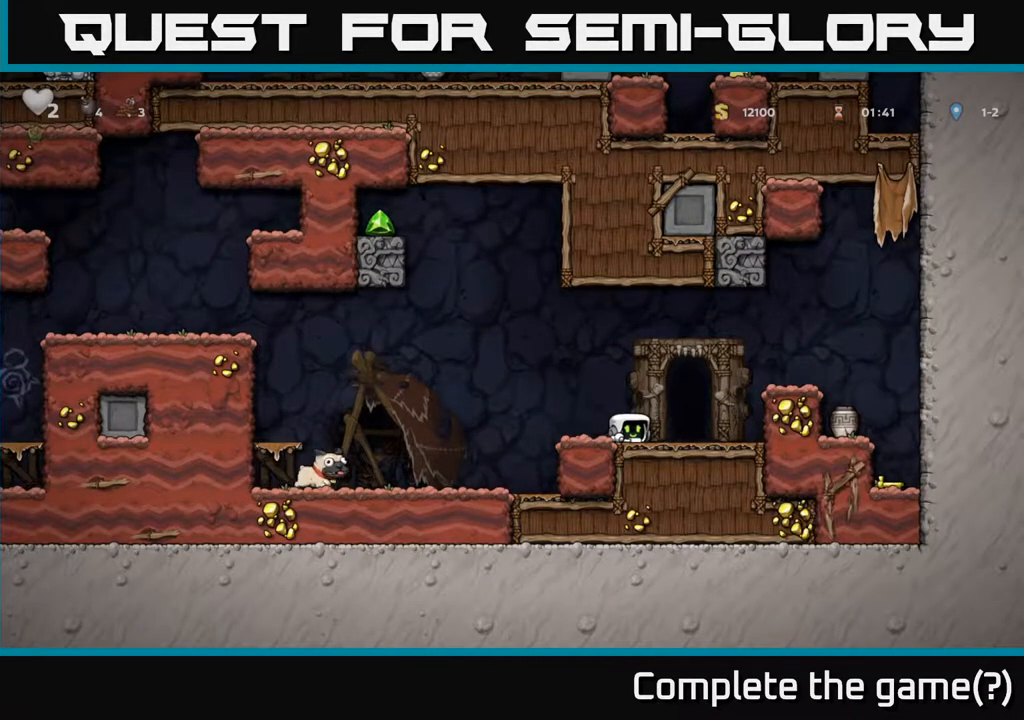
{"buttons": ["DPAD_LEFT"], "left_stick": "center", "right_stick": "center", "events": [[350, "DPAD_DOWN", "up"], [350, "DPAD_LEFT", "down"]]}
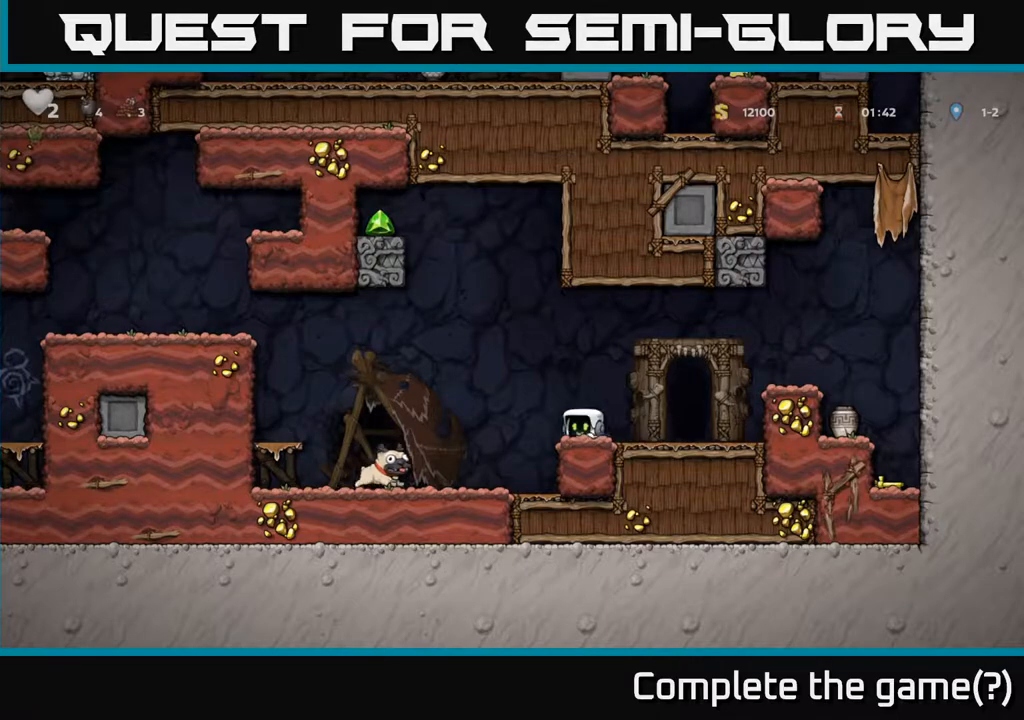
{"buttons": ["DPAD_UP"], "left_stick": "center", "right_stick": "center", "events": [[17, "DPAD_LEFT", "up"], [17, "DPAD_UP", "down"]]}
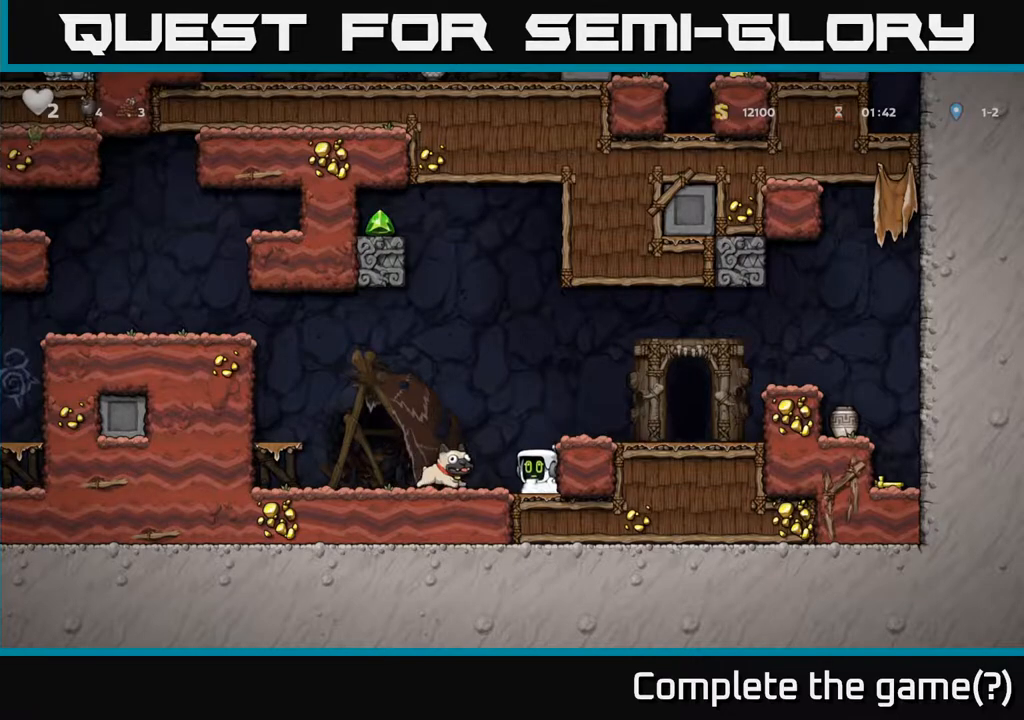
{"buttons": ["DPAD_UP"], "left_stick": "center", "right_stick": "center", "events": []}
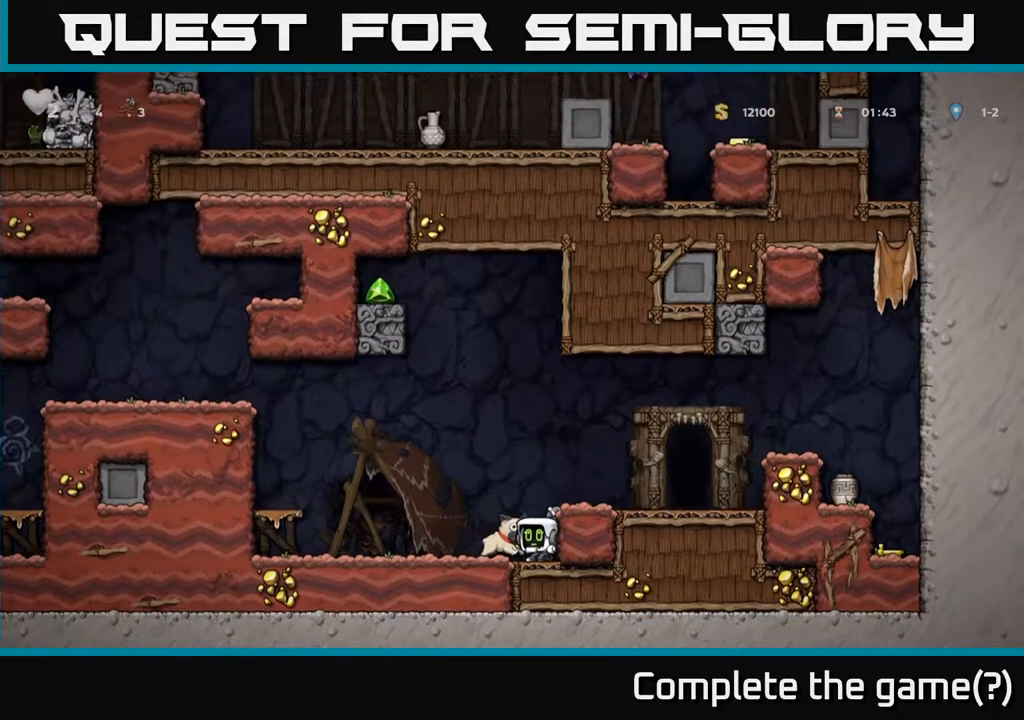
{"buttons": ["DPAD_UP"], "left_stick": "center", "right_stick": "center", "events": []}
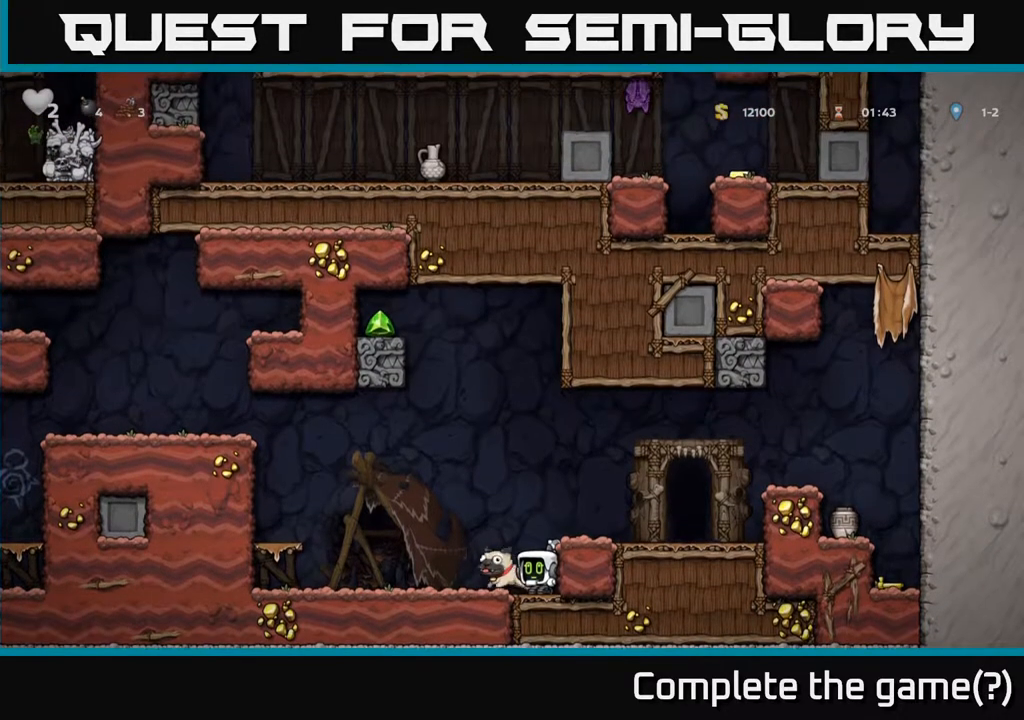
{"buttons": [], "left_stick": "center", "right_stick": "center", "events": [[267, "A", "down"], [417, "DPAD_UP", "up"], [483, "A", "up"]]}
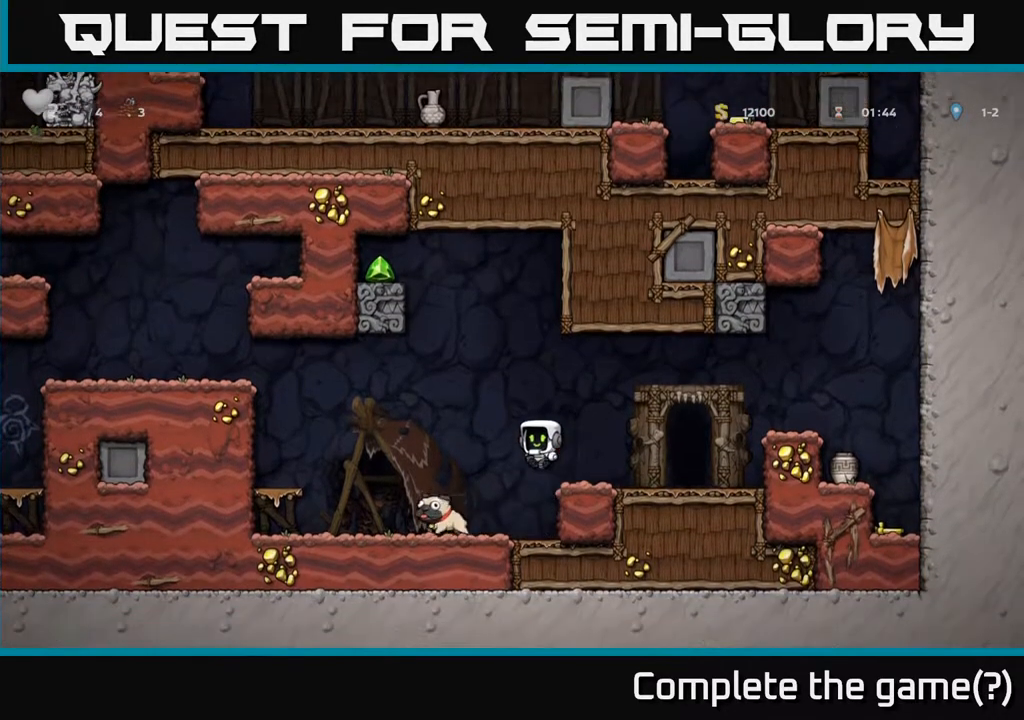
{"buttons": ["DPAD_LEFT"], "left_stick": "center", "right_stick": "center", "events": [[83, "DPAD_LEFT", "down"], [283, "A", "down"], [483, "A", "up"]]}
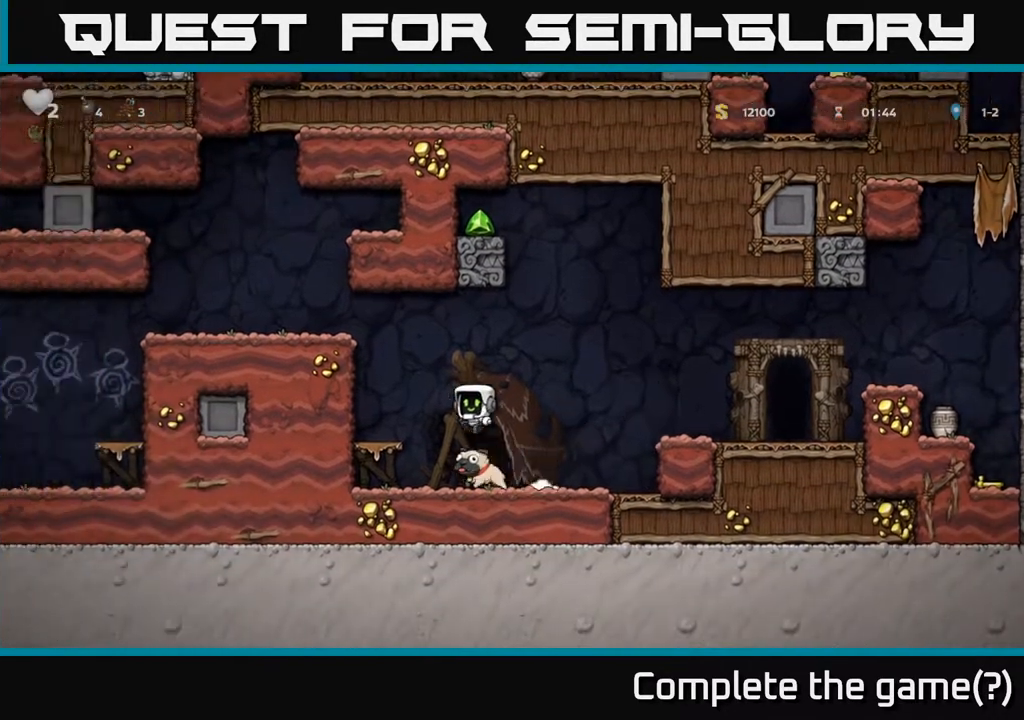
{"buttons": ["A", "DPAD_LEFT"], "left_stick": "center", "right_stick": "center", "events": [[50, "A", "down"], [217, "A", "up"], [400, "A", "down"]]}
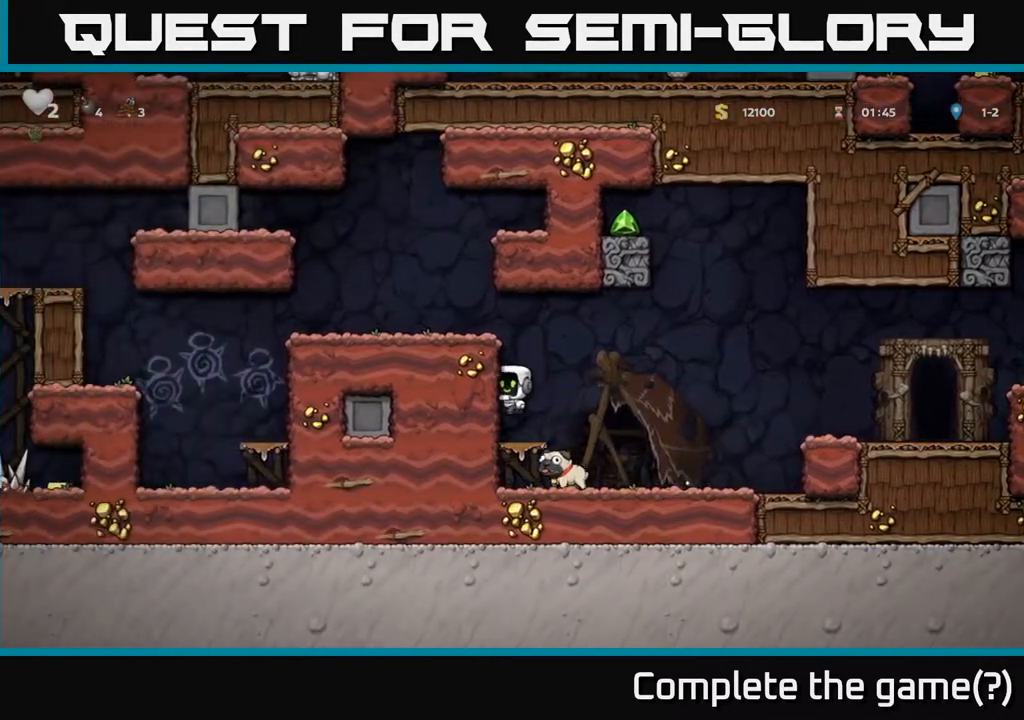
{"buttons": ["DPAD_LEFT"], "left_stick": "center", "right_stick": "center", "events": [[50, "A", "up"], [250, "A", "down"], [450, "A", "up"]]}
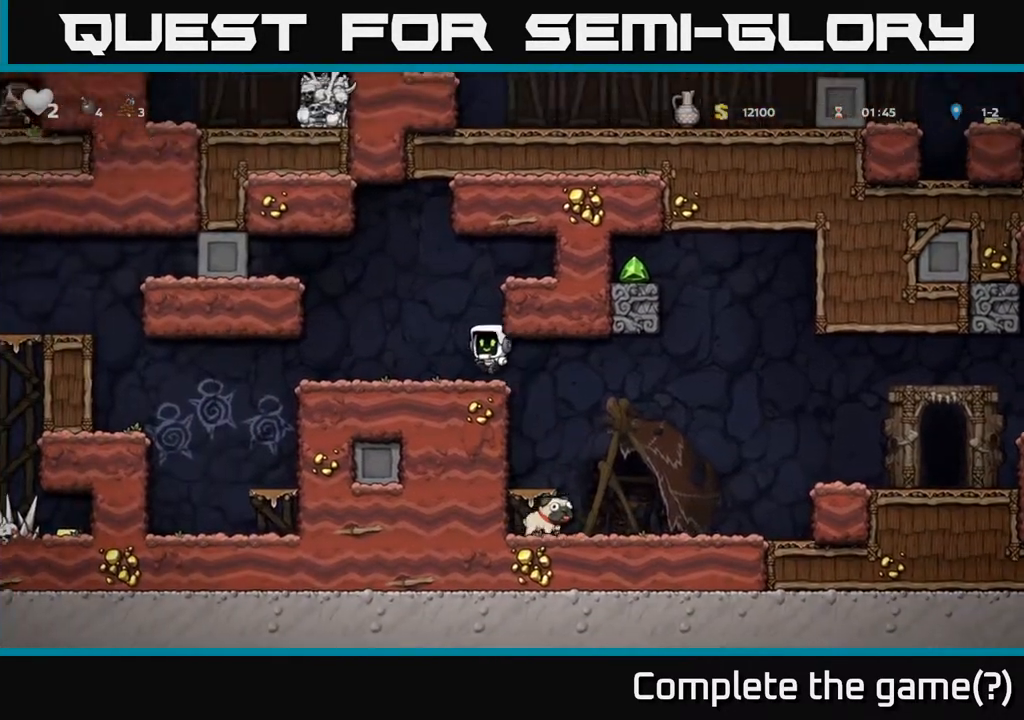
{"buttons": ["DPAD_RIGHT"], "left_stick": "center", "right_stick": "center", "events": [[83, "DPAD_LEFT", "up"], [183, "A", "down"], [200, "DPAD_RIGHT", "down"], [367, "A", "up"]]}
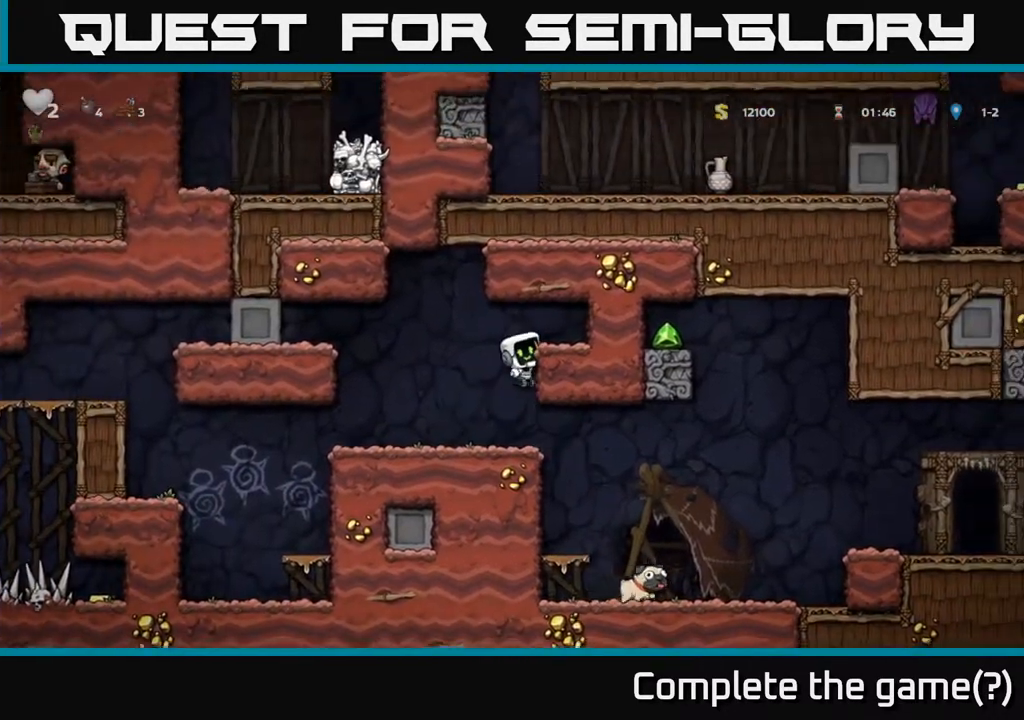
{"buttons": ["DPAD_UP"], "left_stick": "center", "right_stick": "center", "events": [[67, "A", "down"], [233, "A", "up"], [267, "DPAD_RIGHT", "up"], [400, "DPAD_UP", "down"]]}
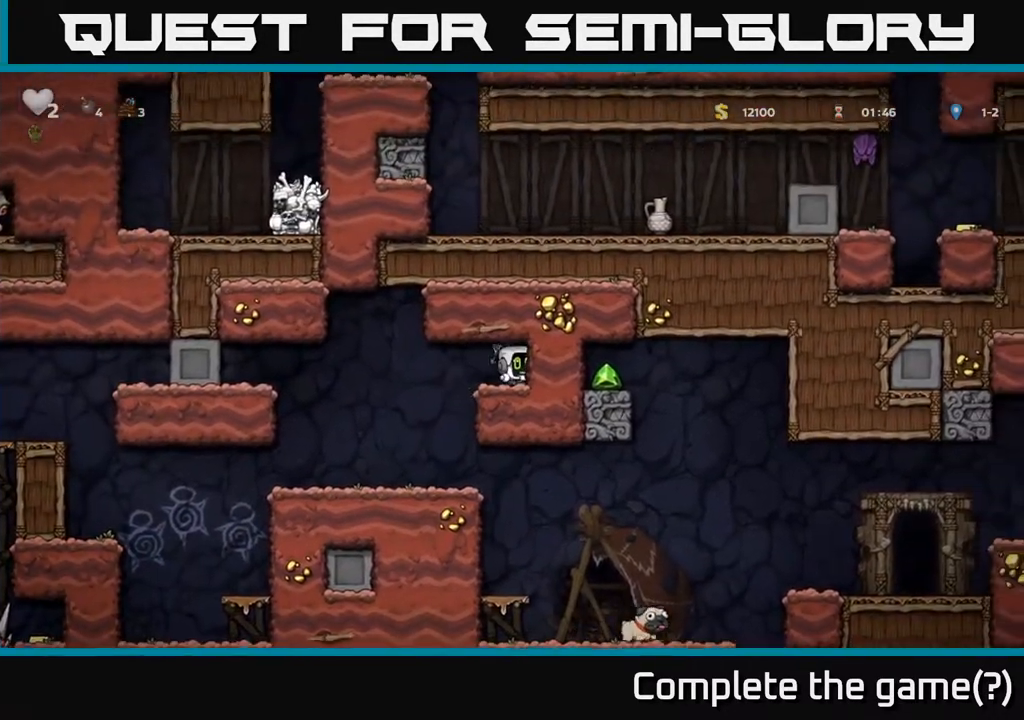
{"buttons": ["DPAD_UP"], "left_stick": "center", "right_stick": "center", "events": []}
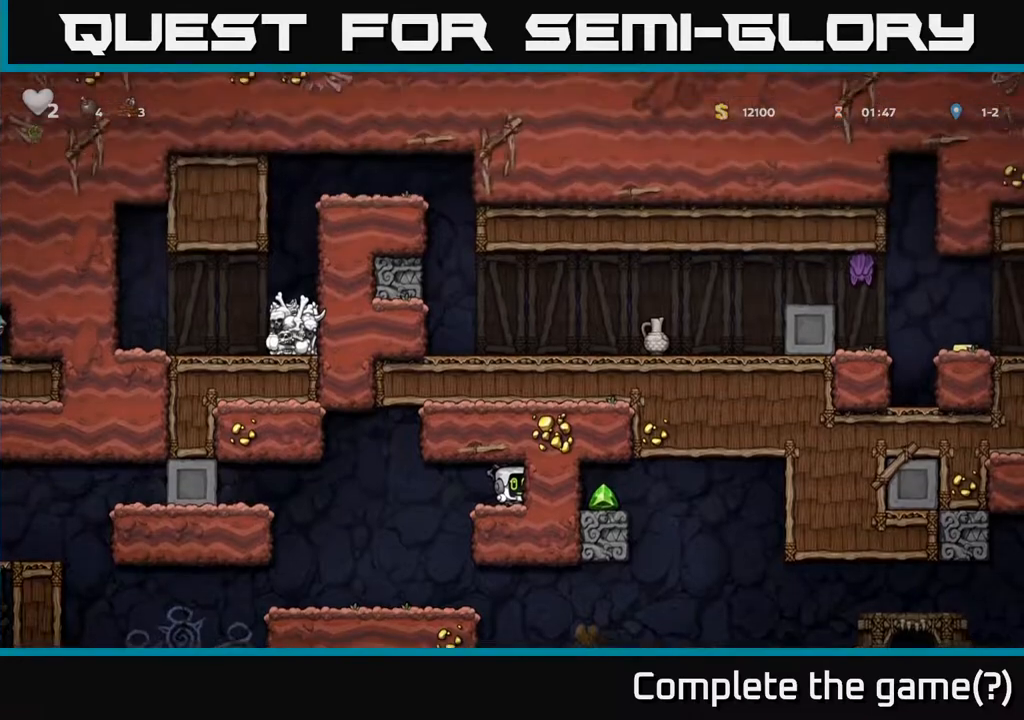
{"buttons": ["DPAD_UP"], "left_stick": "center", "right_stick": "center", "events": []}
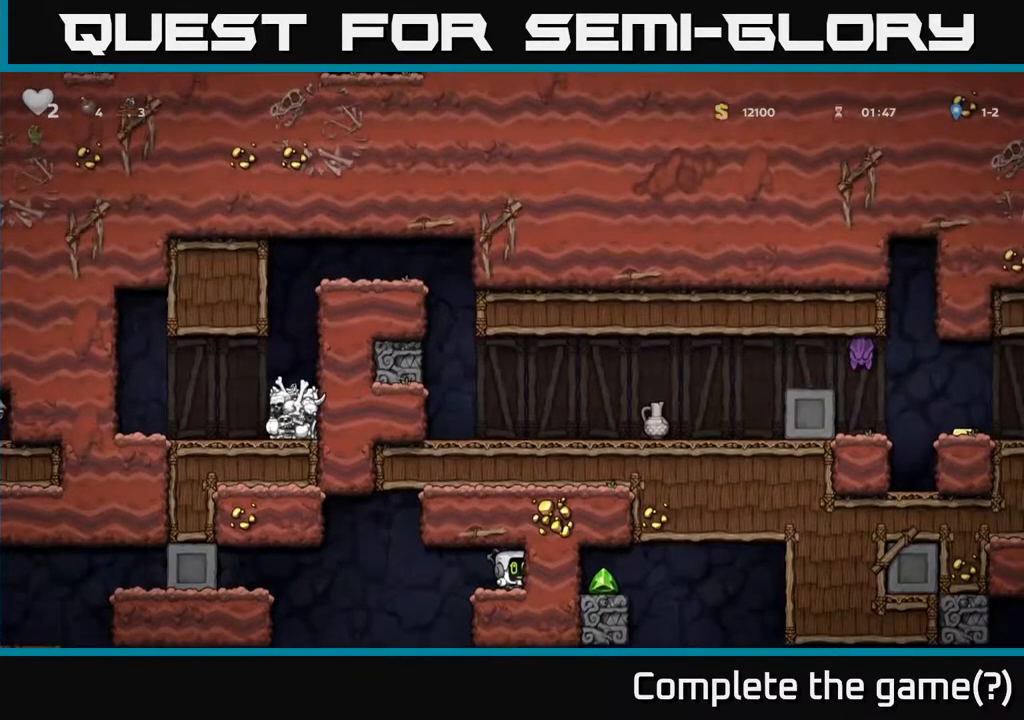
{"buttons": ["DPAD_UP"], "left_stick": "center", "right_stick": "center", "events": []}
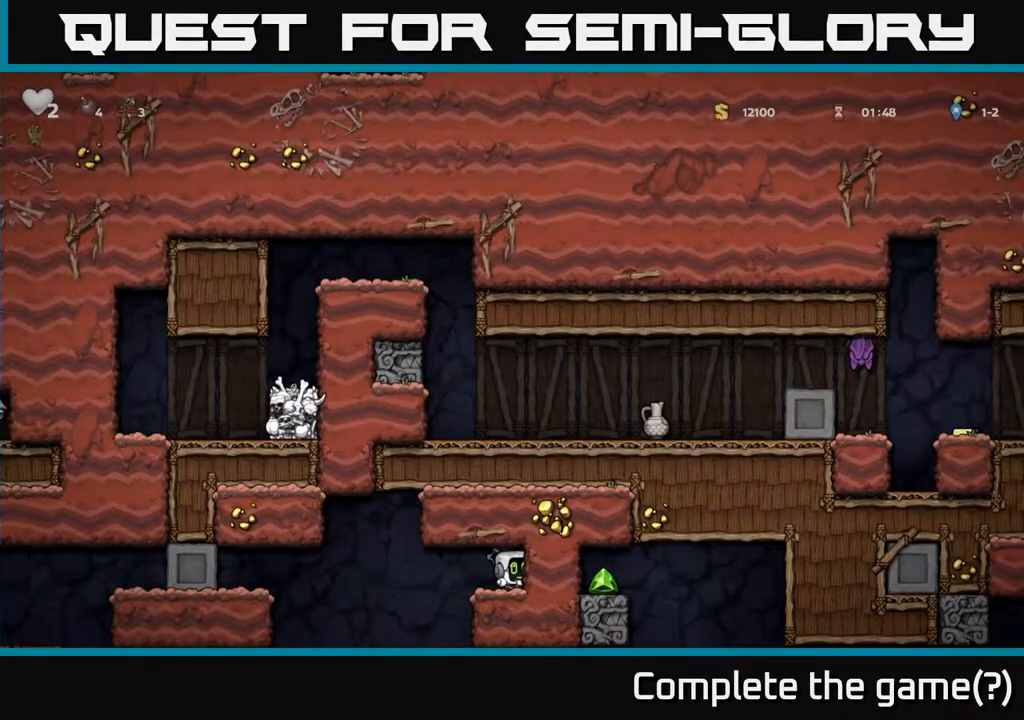
{"buttons": ["DPAD_LEFT"], "left_stick": "center", "right_stick": "center", "events": [[400, "DPAD_LEFT", "down"], [433, "DPAD_UP", "up"]]}
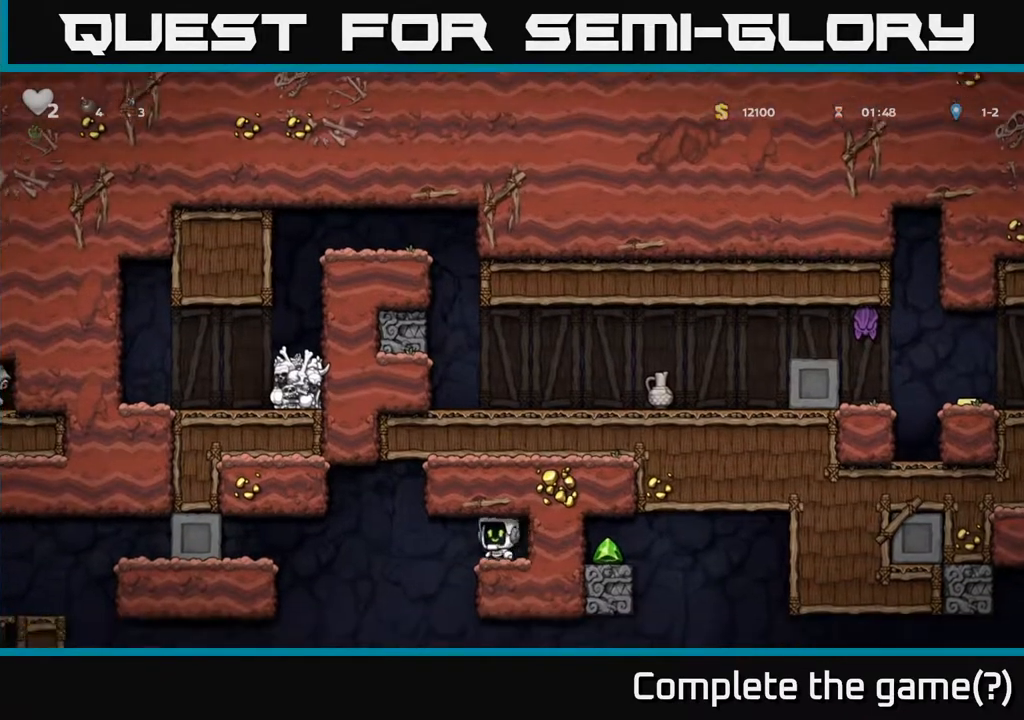
{"buttons": ["DPAD_LEFT"], "left_stick": "center", "right_stick": "center", "events": [[83, "A", "down"], [367, "A", "up"]]}
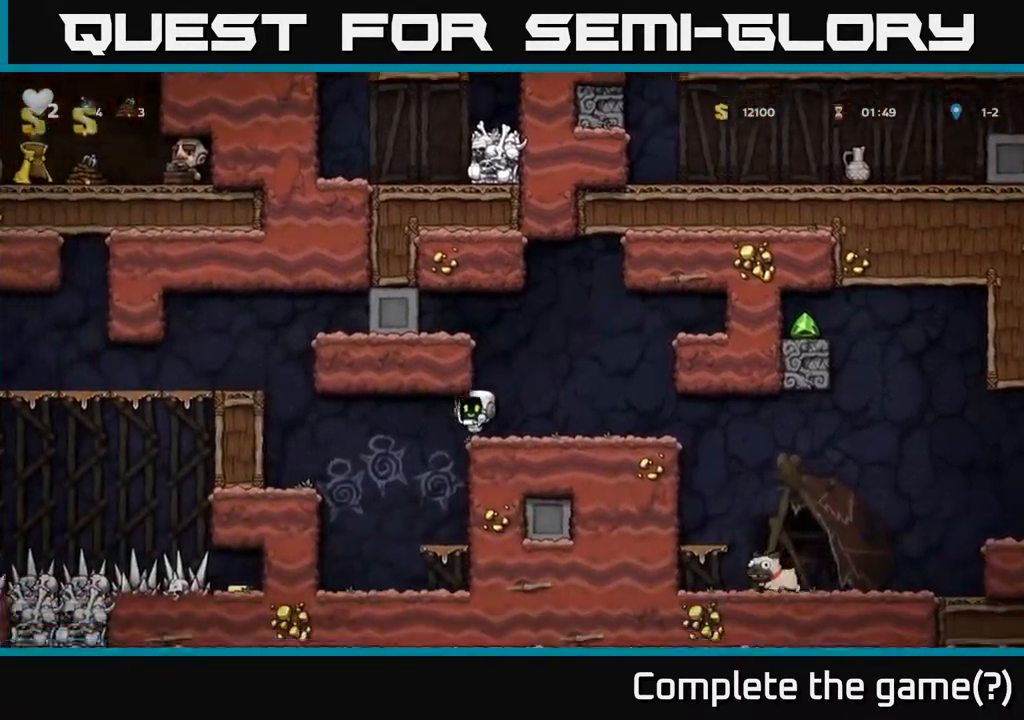
{"buttons": ["DPAD_LEFT"], "left_stick": "center", "right_stick": "center", "events": [[17, "A", "down"], [50, "DPAD_LEFT", "up"], [217, "DPAD_LEFT", "down"], [233, "A", "up"]]}
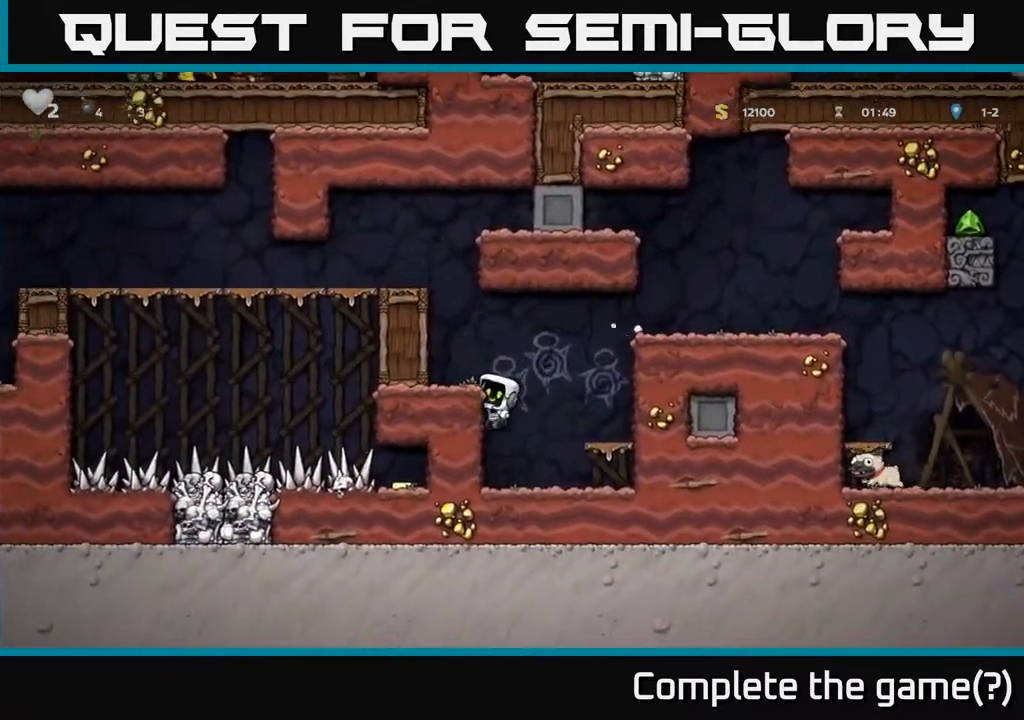
{"buttons": ["A"], "left_stick": "center", "right_stick": "center", "events": [[17, "A", "down"], [217, "A", "up"], [350, "DPAD_LEFT", "up"], [450, "A", "down"]]}
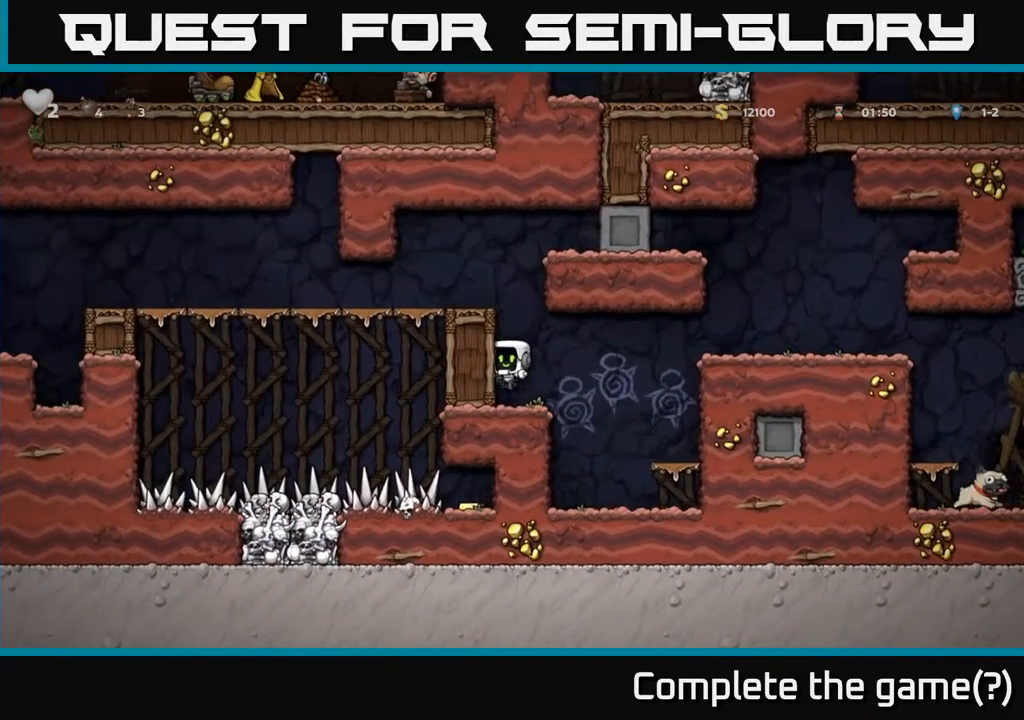
{"buttons": ["A", "DPAD_LEFT"], "left_stick": "center", "right_stick": "center", "events": [[33, "DPAD_LEFT", "down"], [117, "A", "up"], [317, "A", "down"]]}
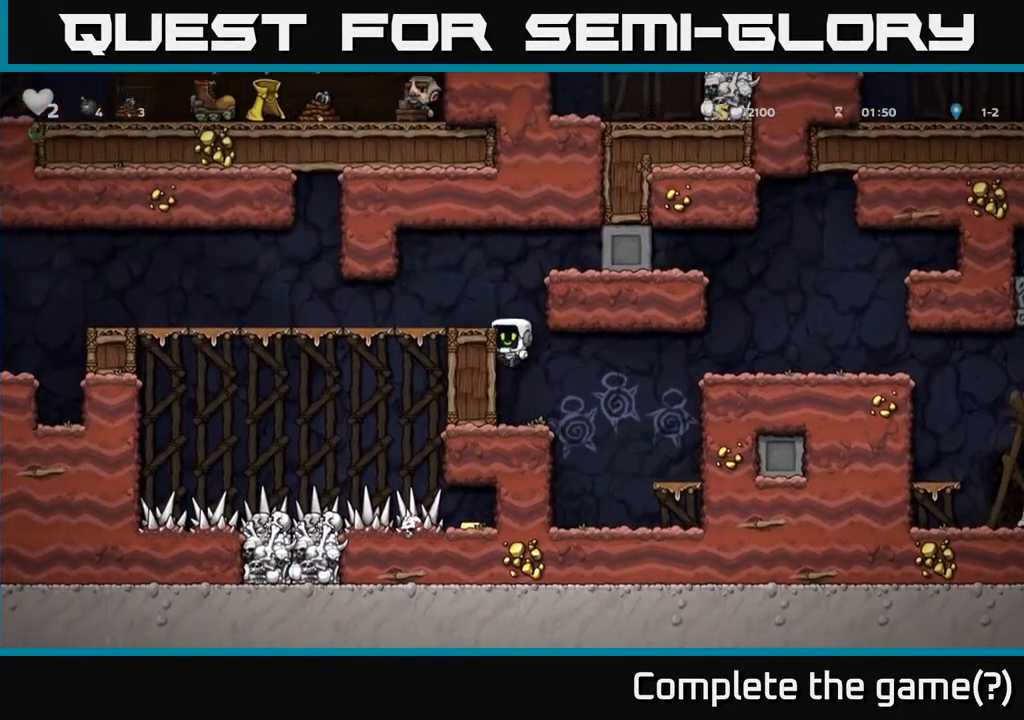
{"buttons": ["A", "DPAD_RIGHT"], "left_stick": "center", "right_stick": "center", "events": [[17, "A", "up"], [33, "DPAD_LEFT", "up"], [183, "DPAD_RIGHT", "down"], [367, "A", "down"]]}
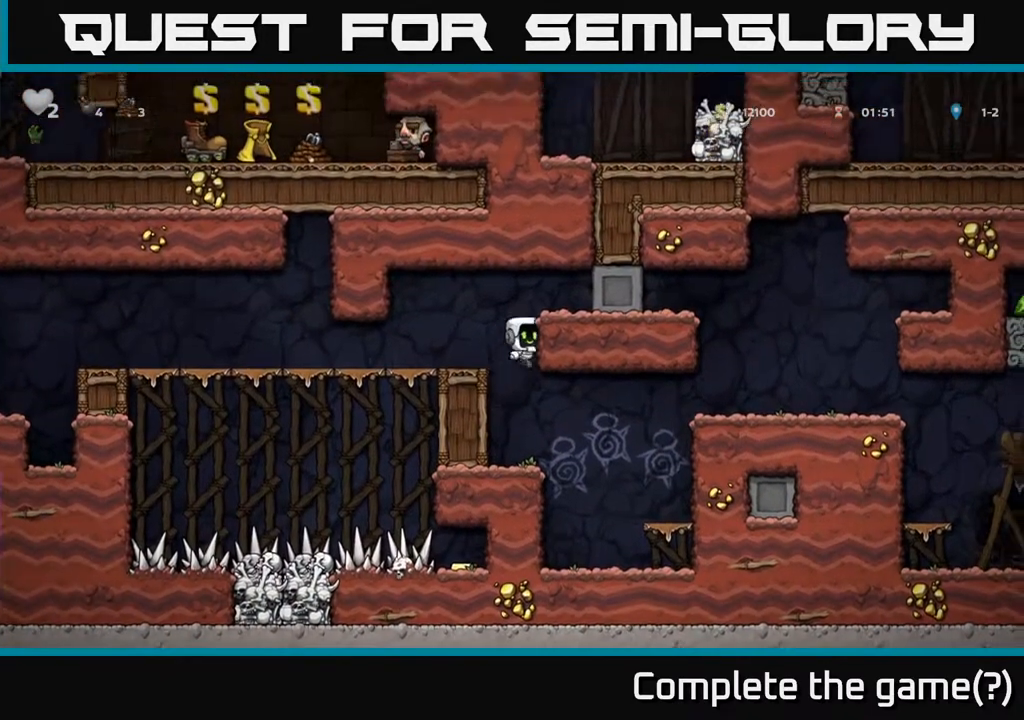
{"buttons": ["DPAD_DOWN"], "left_stick": "center", "right_stick": "center", "events": [[33, "A", "up"], [433, "DPAD_DOWN", "down"], [450, "DPAD_RIGHT", "up"]]}
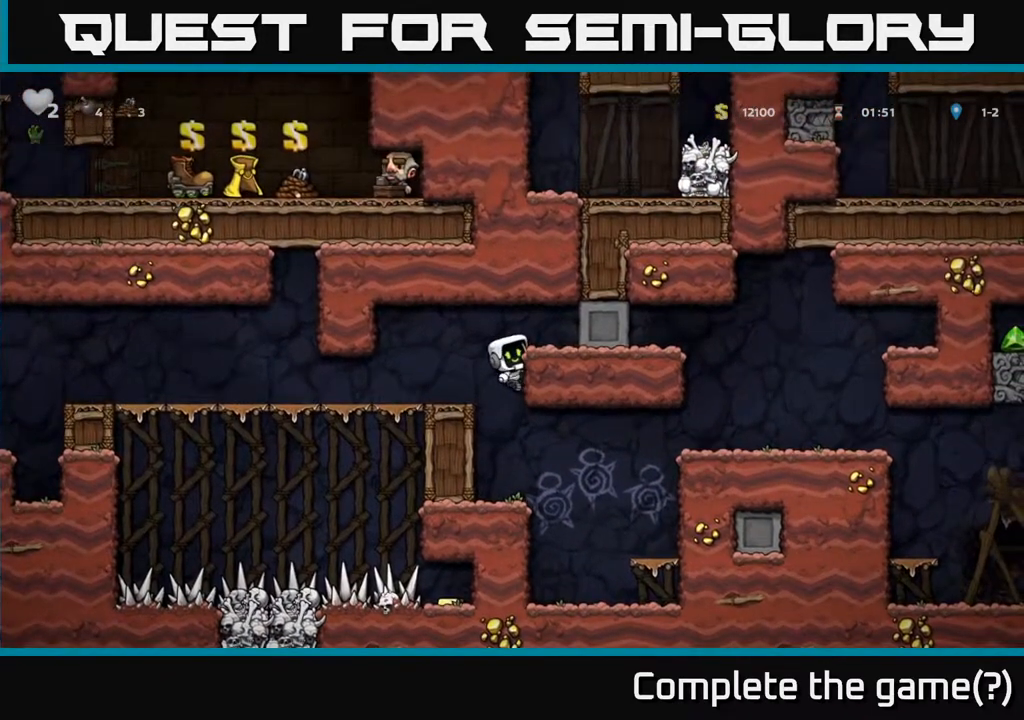
{"buttons": ["A", "DPAD_RIGHT"], "left_stick": "center", "right_stick": "center", "events": [[17, "A", "down"], [83, "A", "up"], [117, "DPAD_DOWN", "up"], [383, "DPAD_RIGHT", "down"], [467, "A", "down"]]}
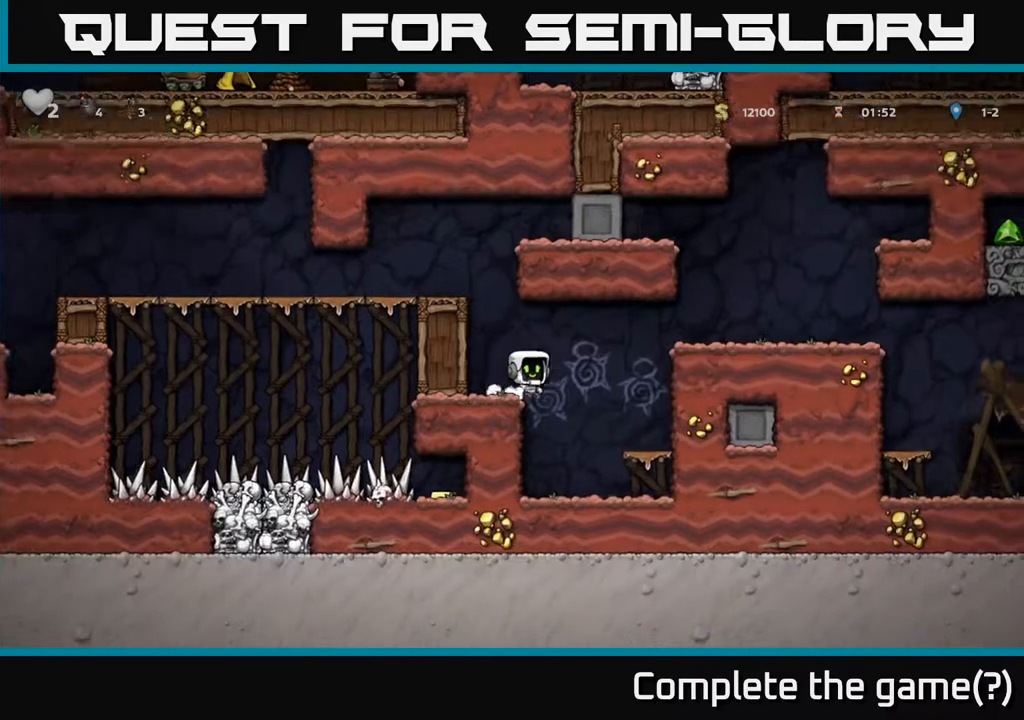
{"buttons": ["DPAD_RIGHT"], "left_stick": "center", "right_stick": "center", "events": [[167, "A", "up"], [400, "A", "down"], [483, "A", "up"]]}
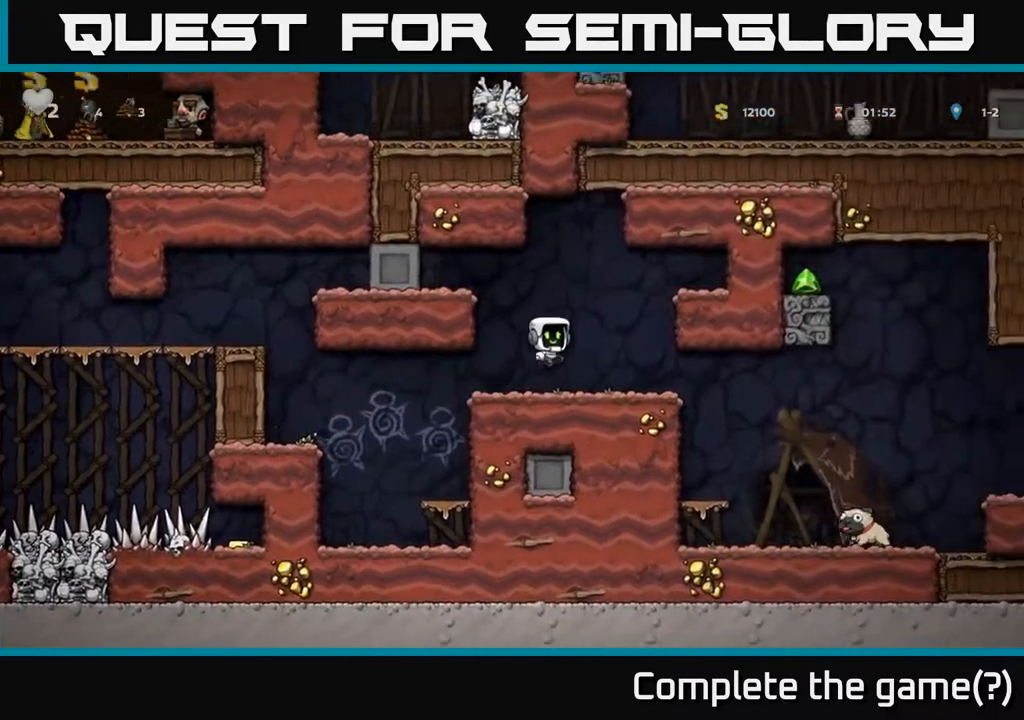
{"buttons": [], "left_stick": "center", "right_stick": "center", "events": [[233, "DPAD_RIGHT", "up"], [350, "DPAD_LEFT", "down"], [500, "DPAD_LEFT", "up"]]}
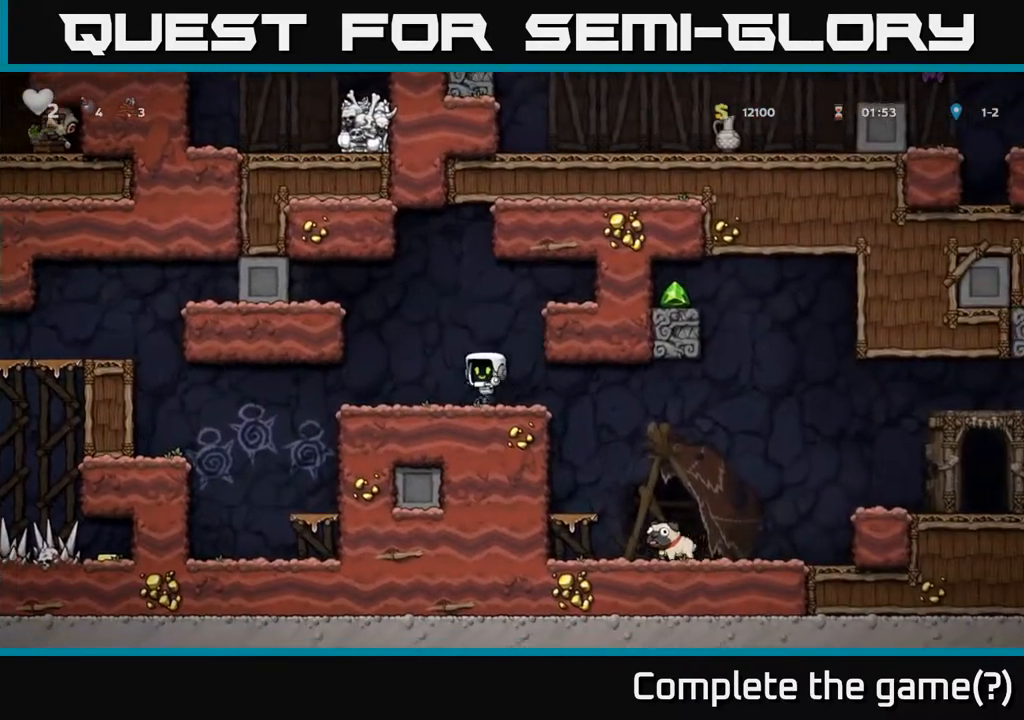
{"buttons": [], "left_stick": "center", "right_stick": "center", "events": [[33, "DPAD_RIGHT", "down"], [467, "DPAD_RIGHT", "up"]]}
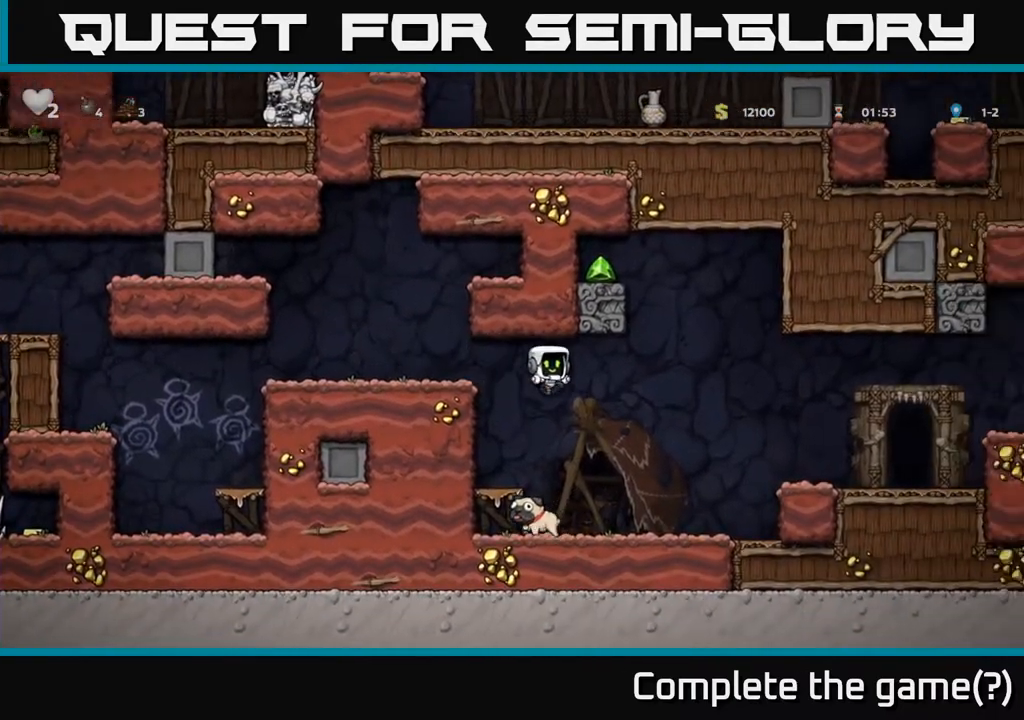
{"buttons": ["X", "DPAD_DOWN", "DPAD_RIGHT"], "left_stick": "center", "right_stick": "center", "events": [[250, "DPAD_LEFT", "down"], [417, "DPAD_DOWN", "down"], [433, "DPAD_LEFT", "up"], [500, "DPAD_RIGHT", "down"], [500, "X", "down"]]}
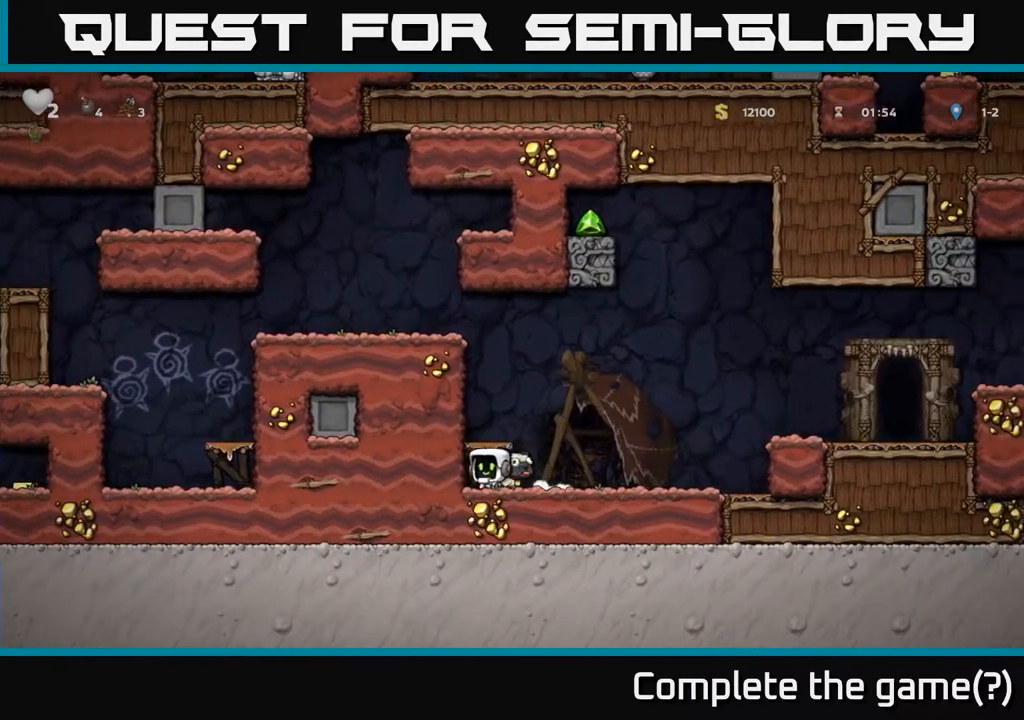
{"buttons": ["A", "DPAD_RIGHT"], "left_stick": "center", "right_stick": "center", "events": [[83, "DPAD_DOWN", "up"], [83, "X", "up"], [450, "A", "down"]]}